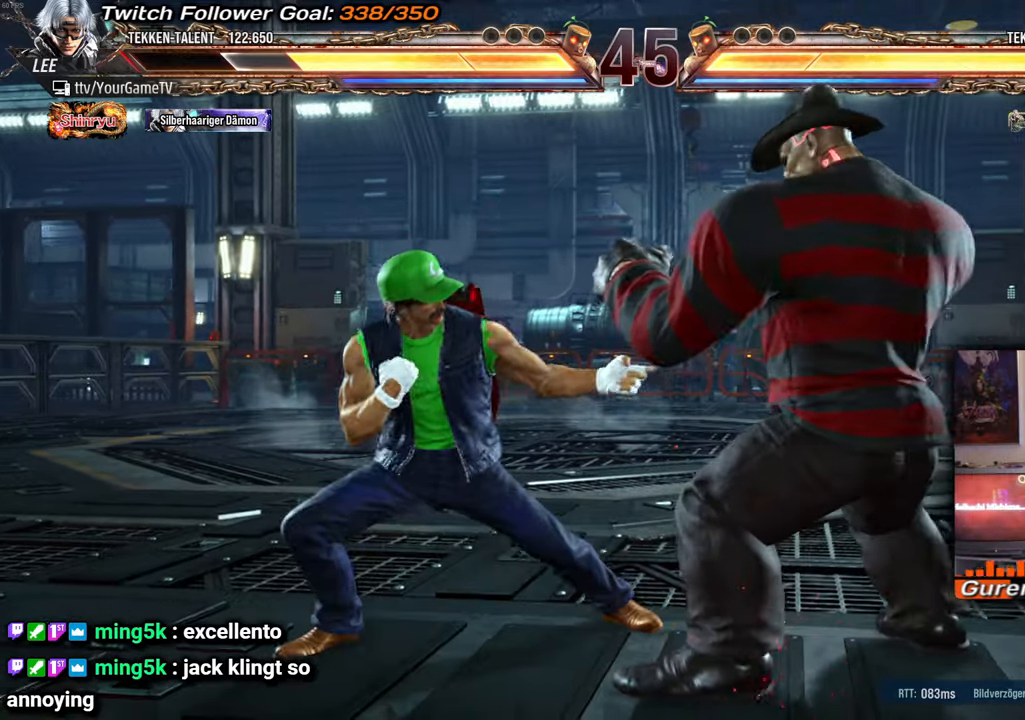
Gameplay with a controller (arcade stick); each line is a JSON object with the inputs held at the frame after it. "events" lists button and stick changes between this image and that frame as [ms after this image, input, new state], when the widget could be followed in between. Not read: L3 R3 keyboard_mouse other_buttons.
{"buttons": [], "events": []}
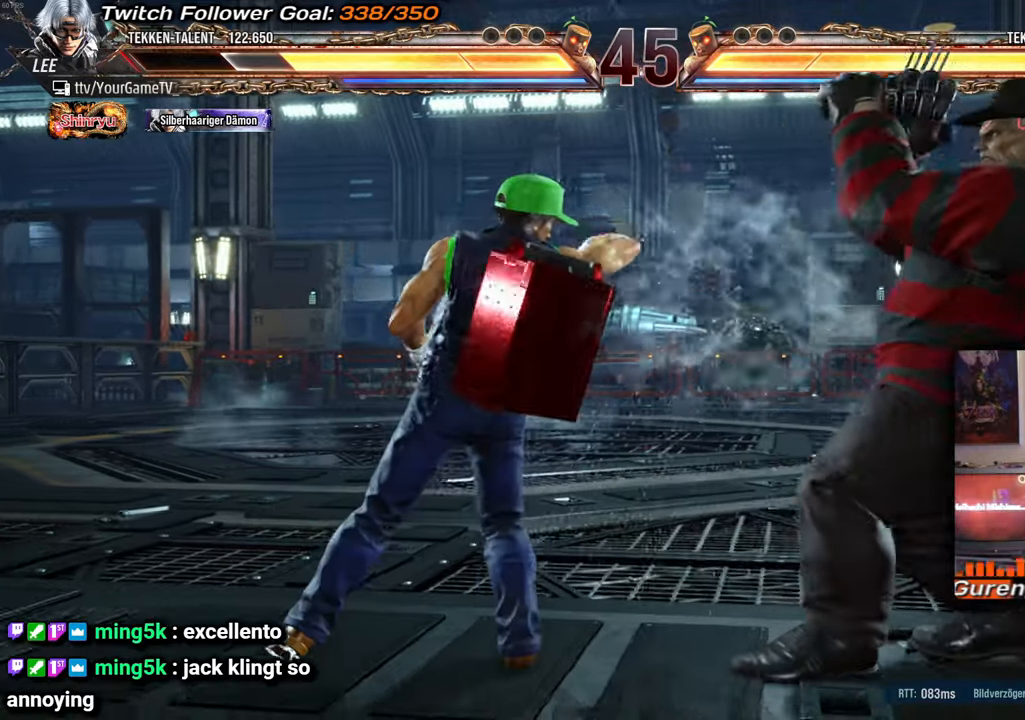
{"buttons": ["DPAD_LEFT"], "events": [[100, "DPAD_LEFT", "down"], [183, "DPAD_LEFT", "up"], [250, "DPAD_LEFT", "down"]]}
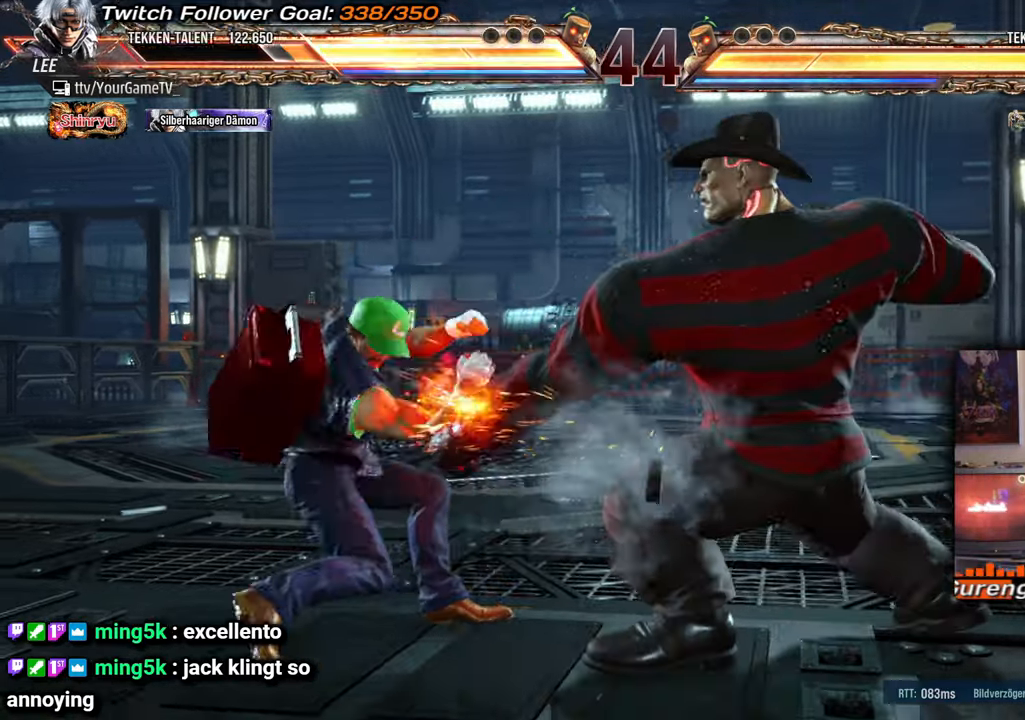
{"buttons": [], "events": [[250, "DPAD_LEFT", "up"], [383, "DPAD_LEFT", "down"], [500, "DPAD_LEFT", "up"]]}
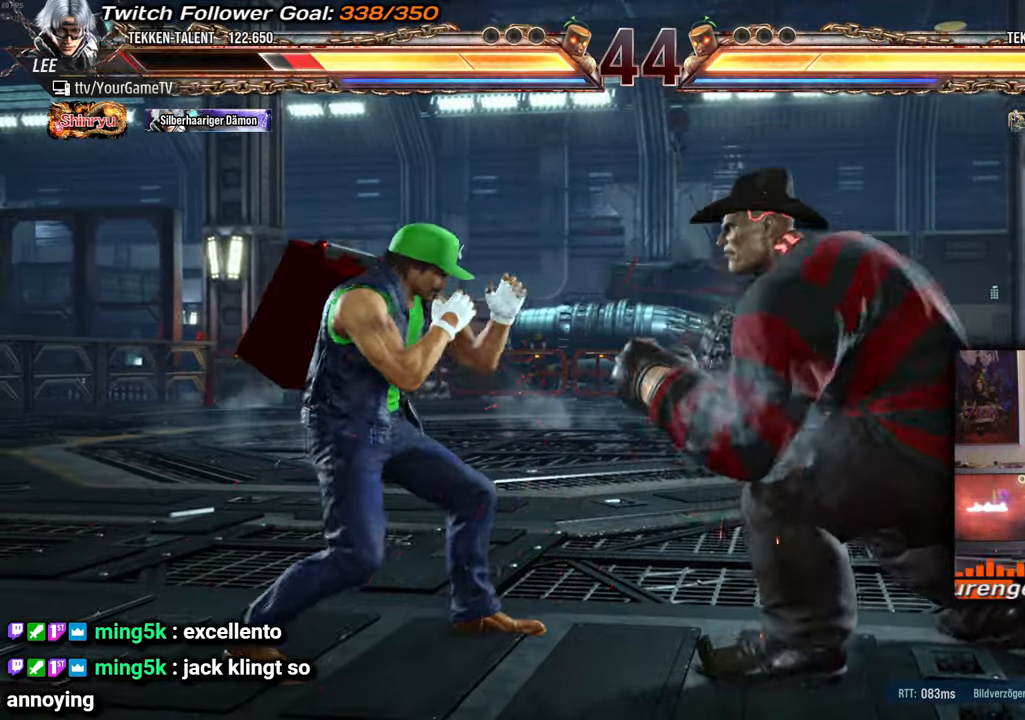
{"buttons": [], "events": [[33, "DPAD_LEFT", "down"], [317, "DPAD_LEFT", "up"]]}
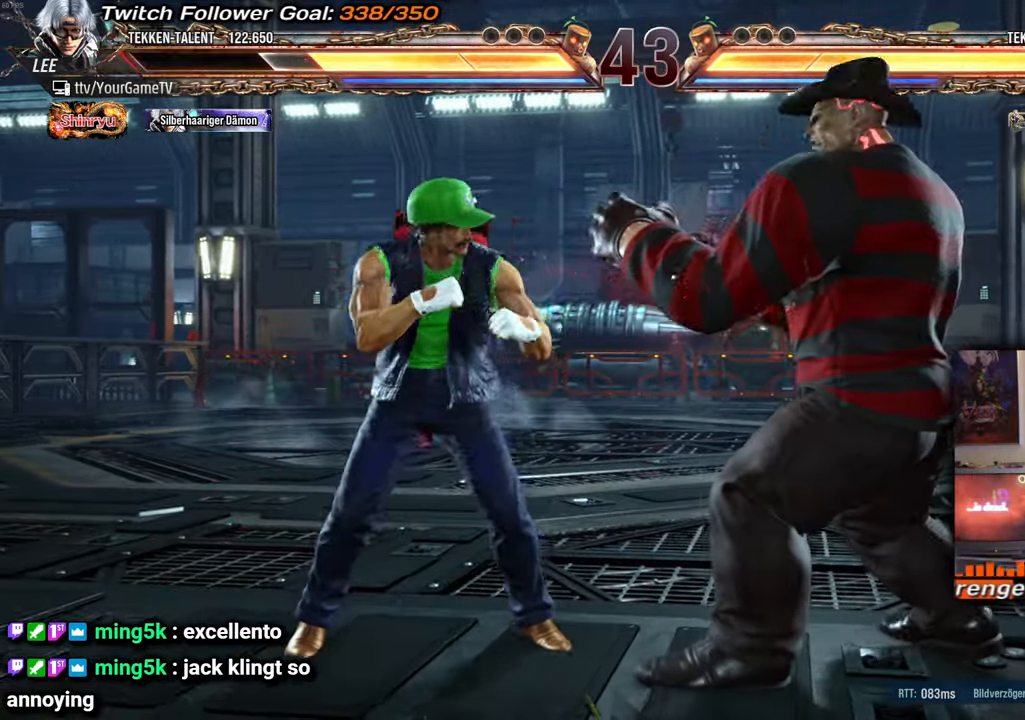
{"buttons": [], "events": [[100, "DPAD_RIGHT", "down"], [167, "DPAD_RIGHT", "up"], [233, "DPAD_RIGHT", "down"], [450, "DPAD_RIGHT", "up"]]}
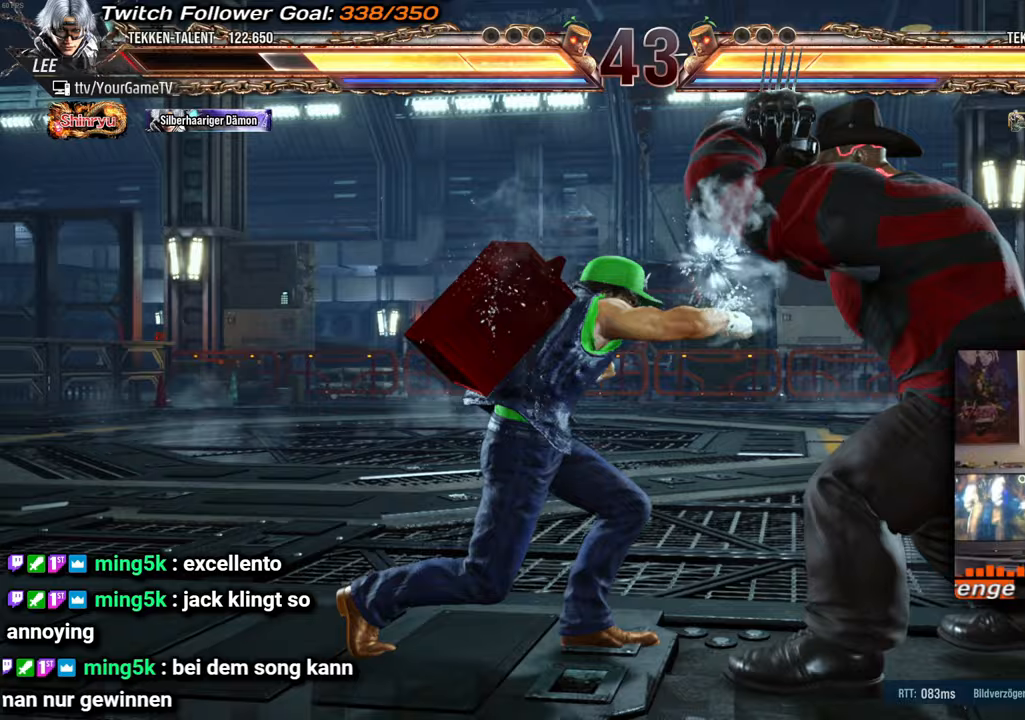
{"buttons": [], "events": []}
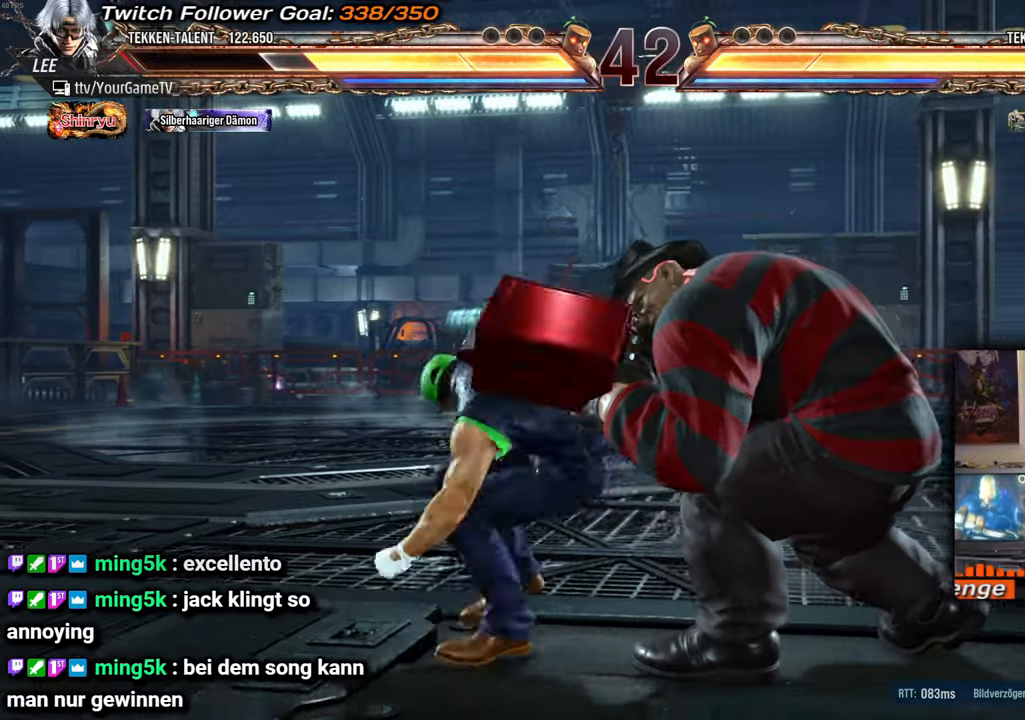
{"buttons": [], "events": []}
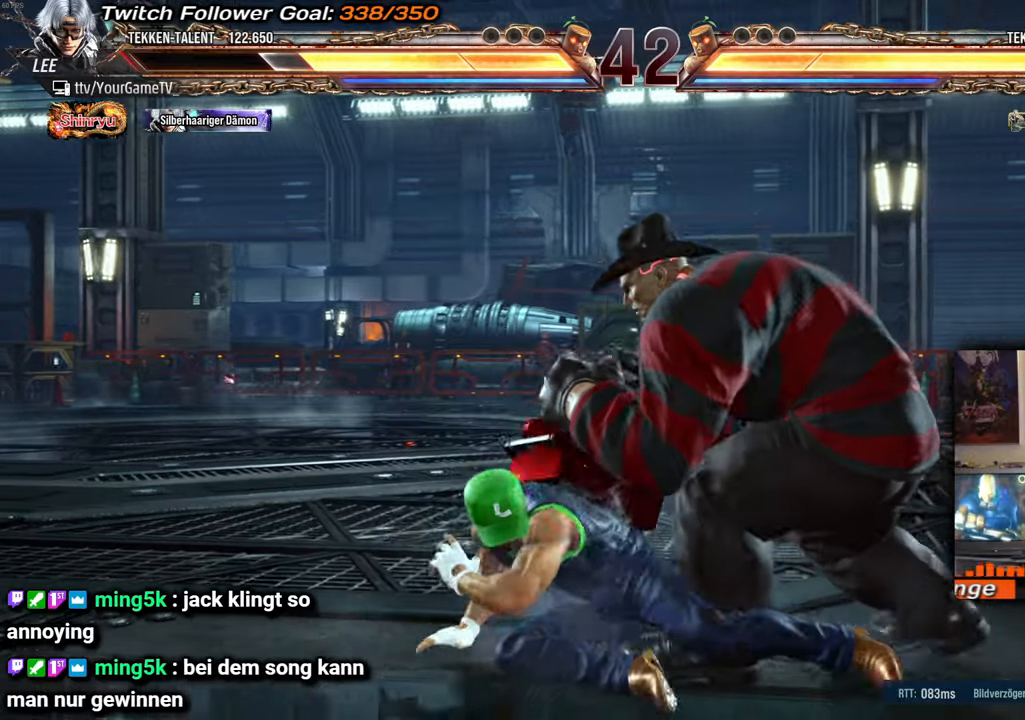
{"buttons": ["DPAD_LEFT"], "events": [[17, "DPAD_LEFT", "down"]]}
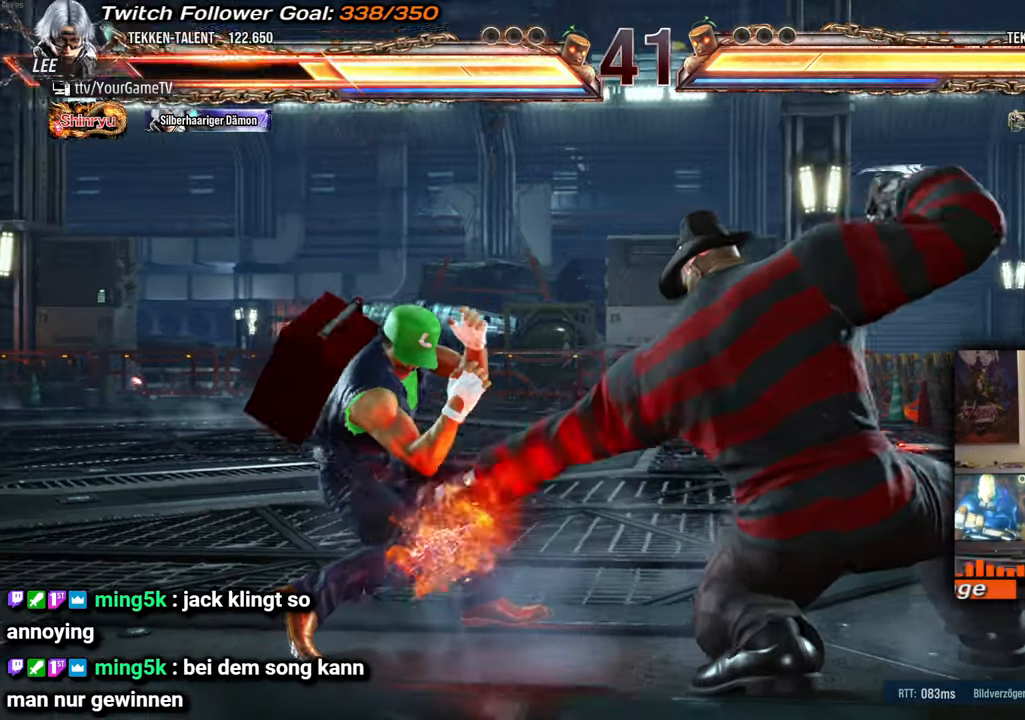
{"buttons": ["DPAD_DOWN"], "events": [[233, "DPAD_DOWN", "down"], [267, "DPAD_LEFT", "up"]]}
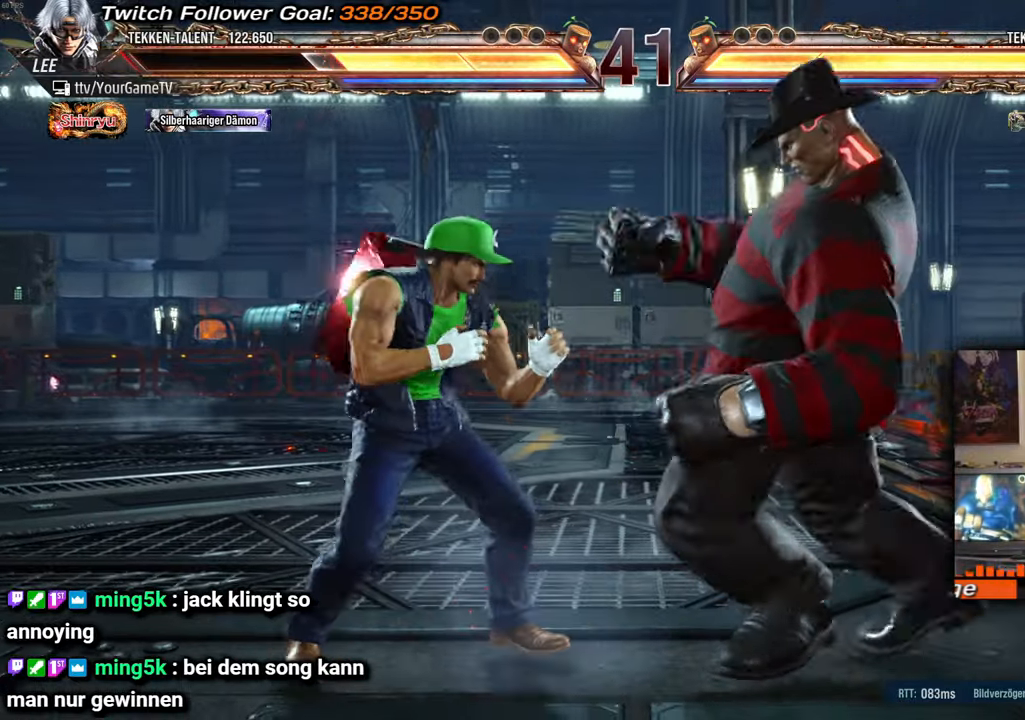
{"buttons": ["DPAD_LEFT"], "events": [[83, "DPAD_DOWN", "up"], [400, "DPAD_LEFT", "down"]]}
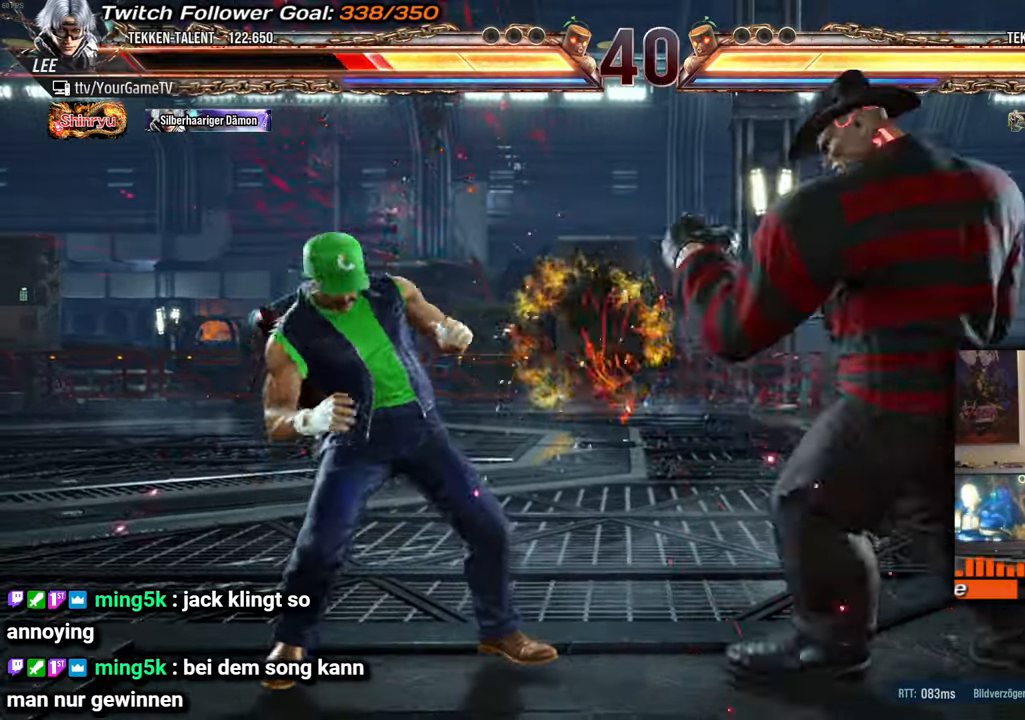
{"buttons": [], "events": [[83, "DPAD_DOWN", "down"], [100, "DPAD_LEFT", "up"], [417, "DPAD_DOWN", "up"]]}
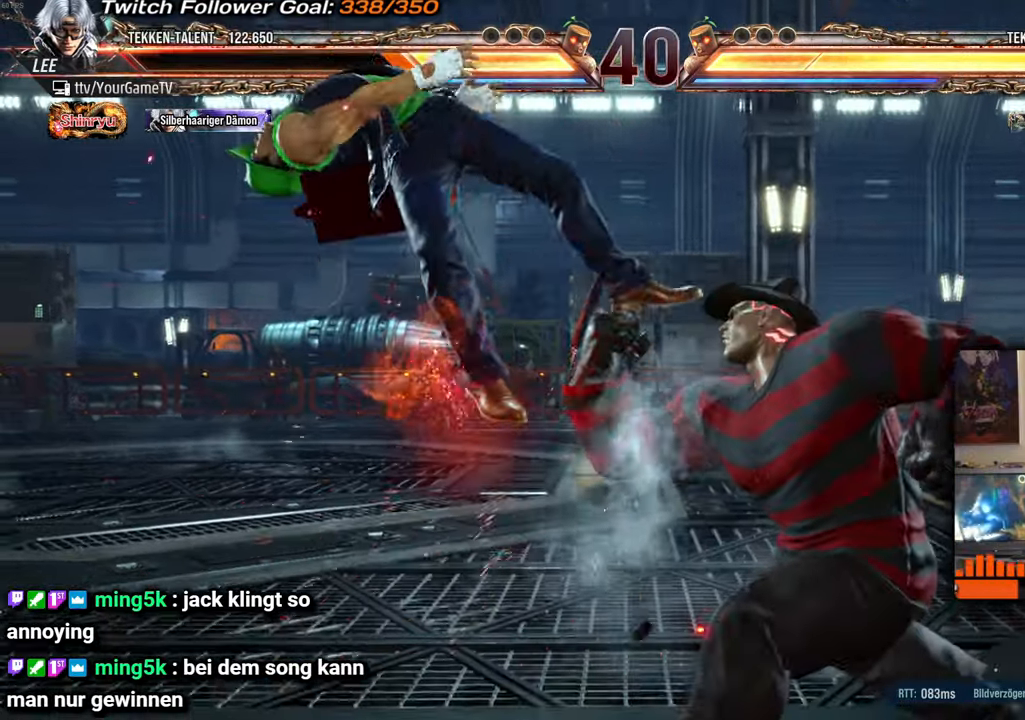
{"buttons": ["DPAD_UP", "DPAD_LEFT"], "events": [[83, "DPAD_LEFT", "down"], [267, "DPAD_UP", "down"]]}
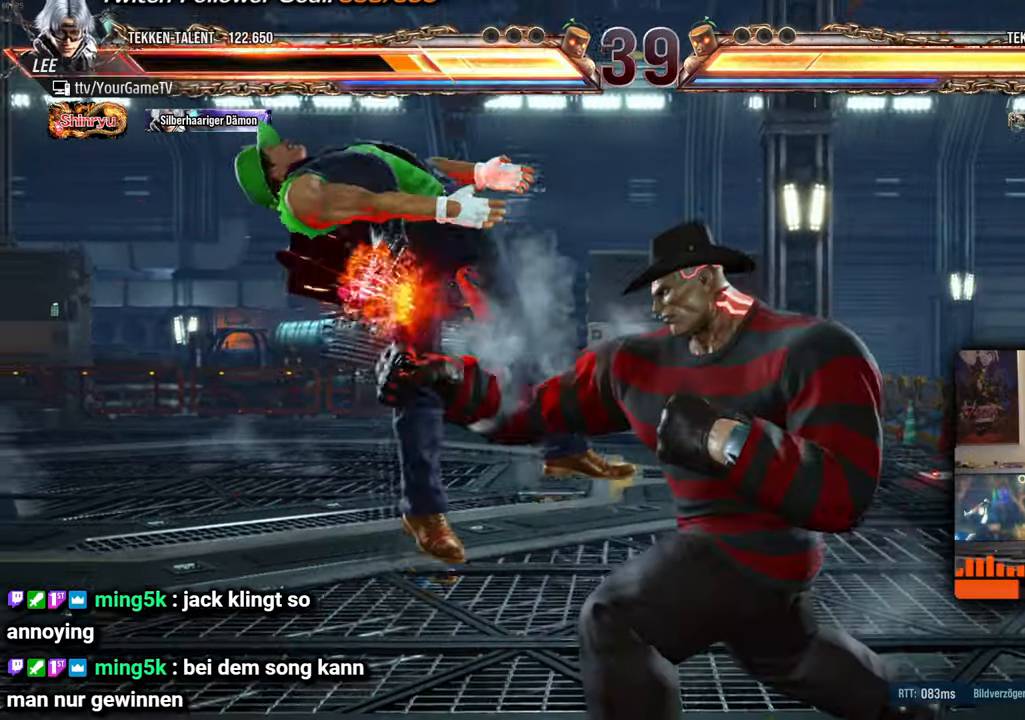
{"buttons": ["DPAD_UP", "DPAD_LEFT"], "events": [[250, "DPAD_UP", "up"], [317, "DPAD_LEFT", "up"], [417, "DPAD_LEFT", "down"], [467, "DPAD_UP", "down"]]}
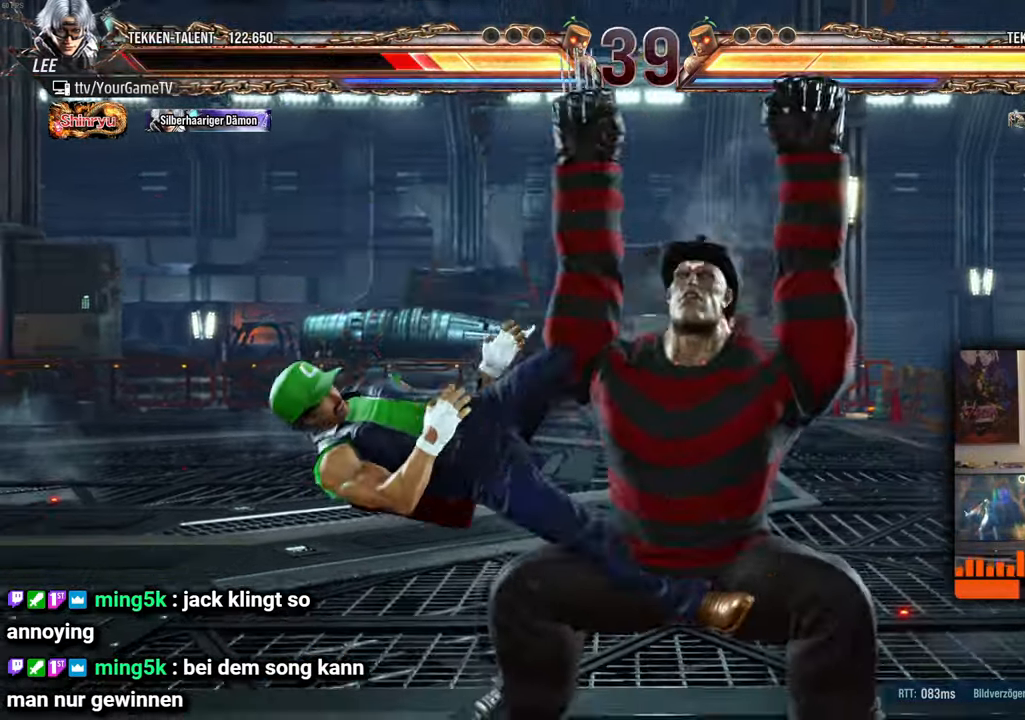
{"buttons": [], "events": [[100, "DPAD_UP", "up"], [317, "DPAD_LEFT", "up"]]}
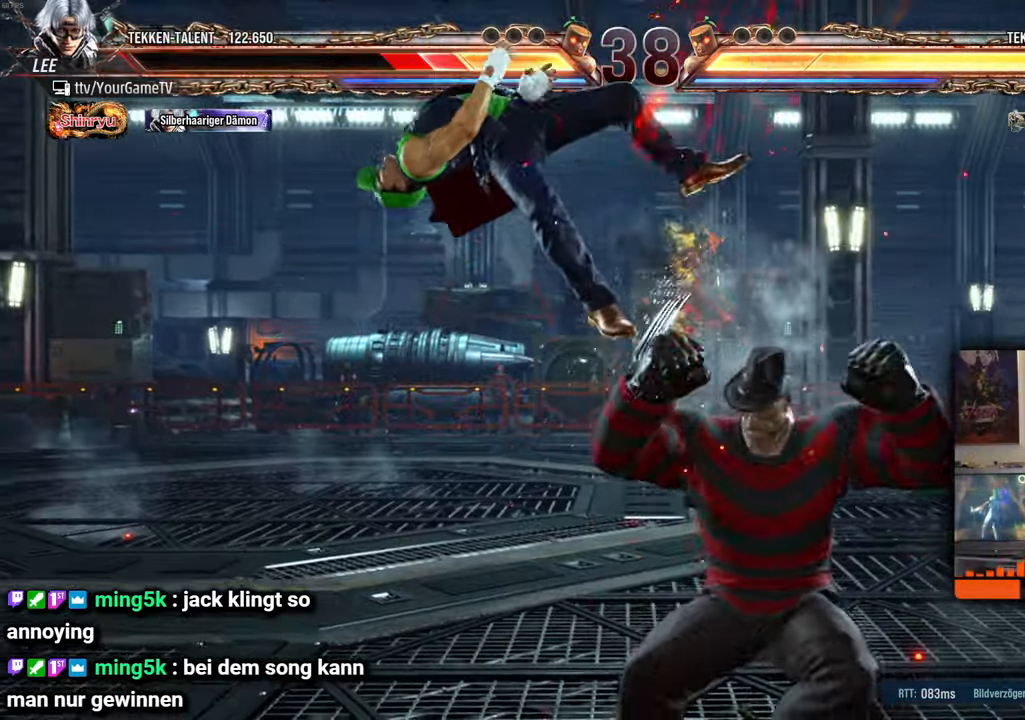
{"buttons": ["DPAD_UP", "DPAD_LEFT"], "events": [[33, "DPAD_LEFT", "down"], [33, "DPAD_UP", "down"]]}
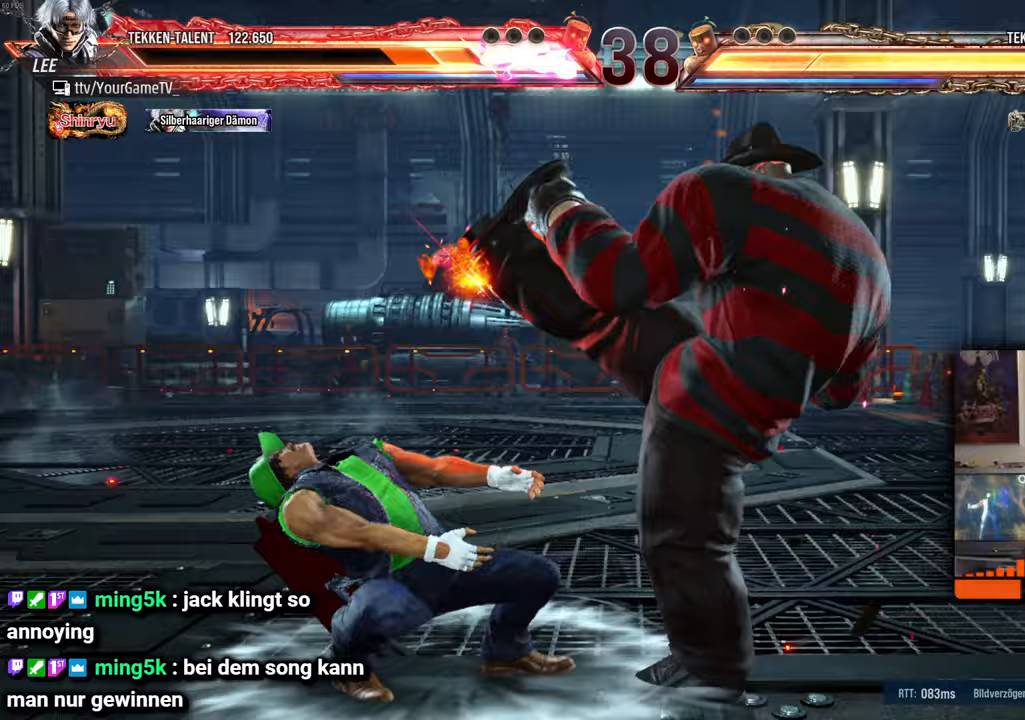
{"buttons": [], "events": [[317, "DPAD_UP", "up"], [383, "DPAD_LEFT", "up"]]}
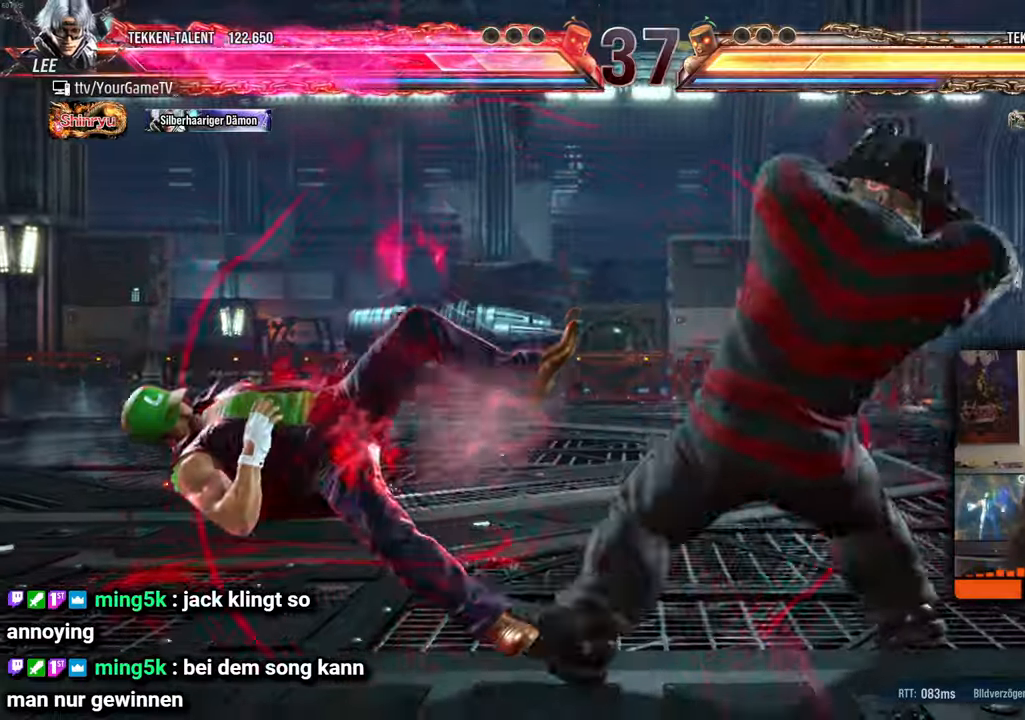
{"buttons": ["DPAD_UP", "DPAD_LEFT"], "events": [[33, "DPAD_LEFT", "down"], [50, "DPAD_UP", "down"]]}
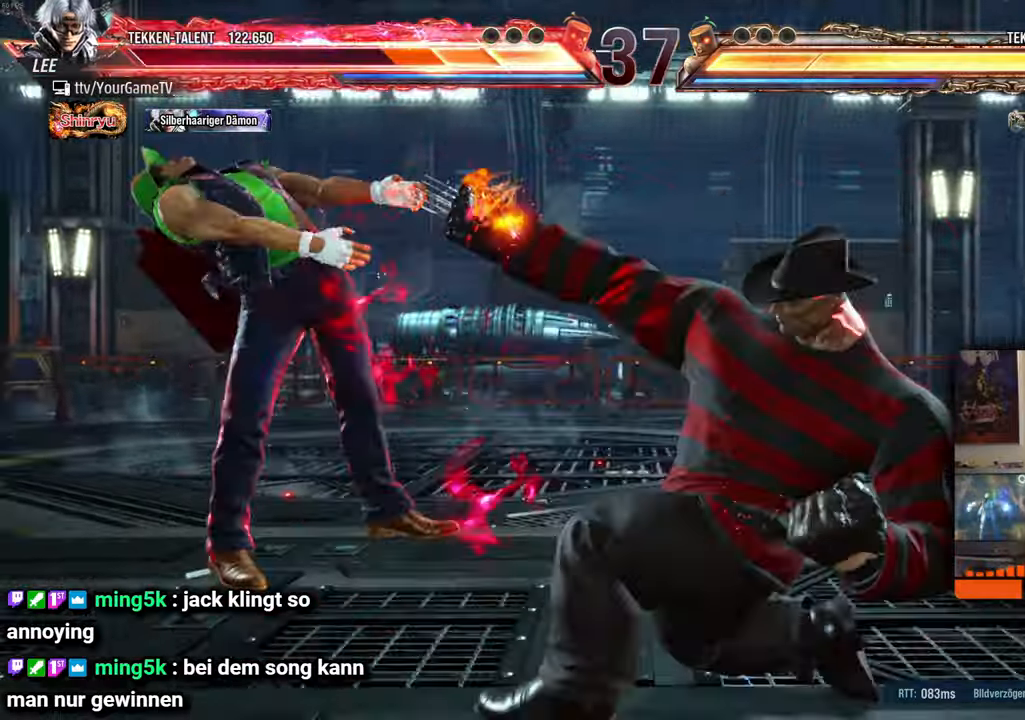
{"buttons": ["DPAD_UP", "DPAD_LEFT"], "events": [[17, "DPAD_LEFT", "up"], [33, "DPAD_UP", "up"], [183, "DPAD_LEFT", "down"], [183, "DPAD_UP", "down"]]}
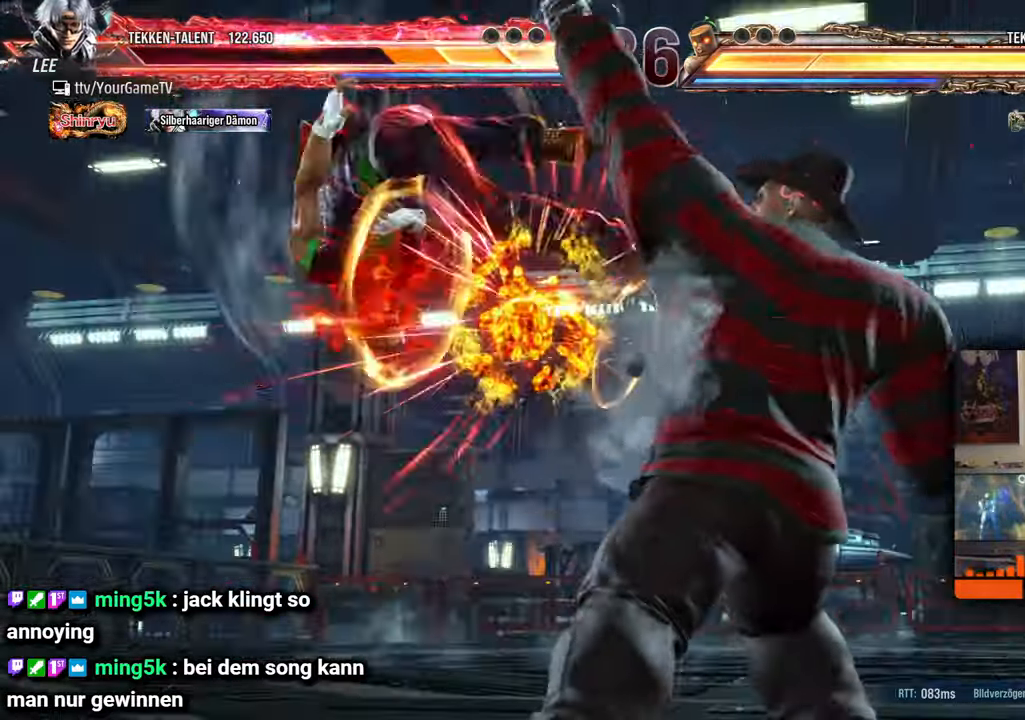
{"buttons": ["DPAD_UP", "DPAD_LEFT"], "events": [[167, "DPAD_LEFT", "up"], [167, "DPAD_UP", "up"], [333, "DPAD_LEFT", "down"], [333, "DPAD_UP", "down"]]}
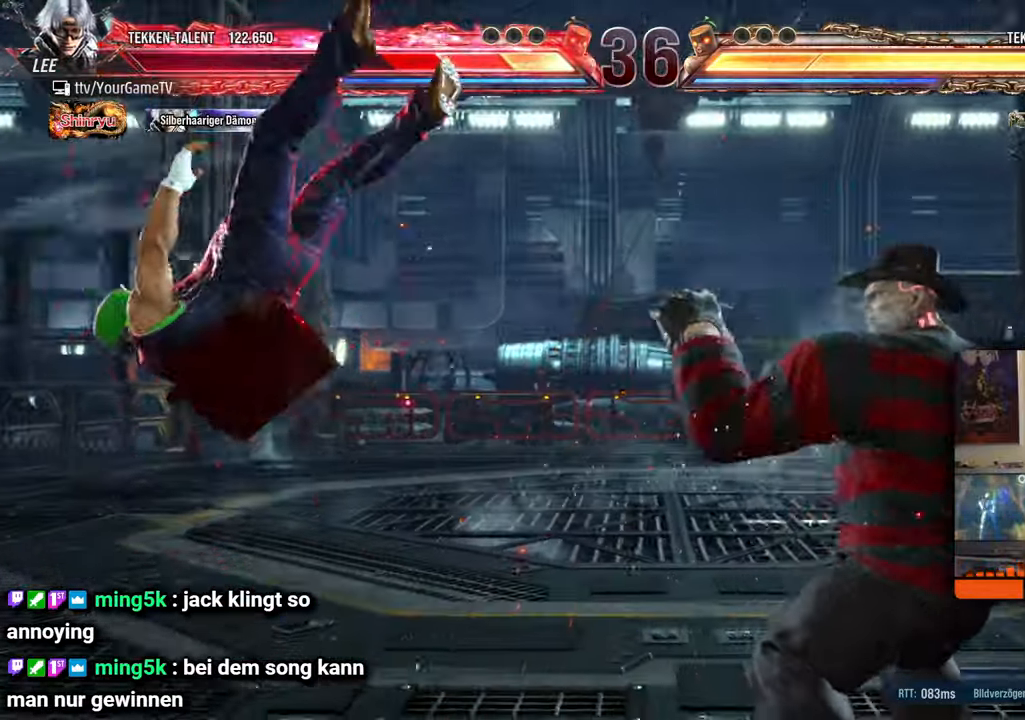
{"buttons": ["DPAD_UP", "DPAD_LEFT"], "events": []}
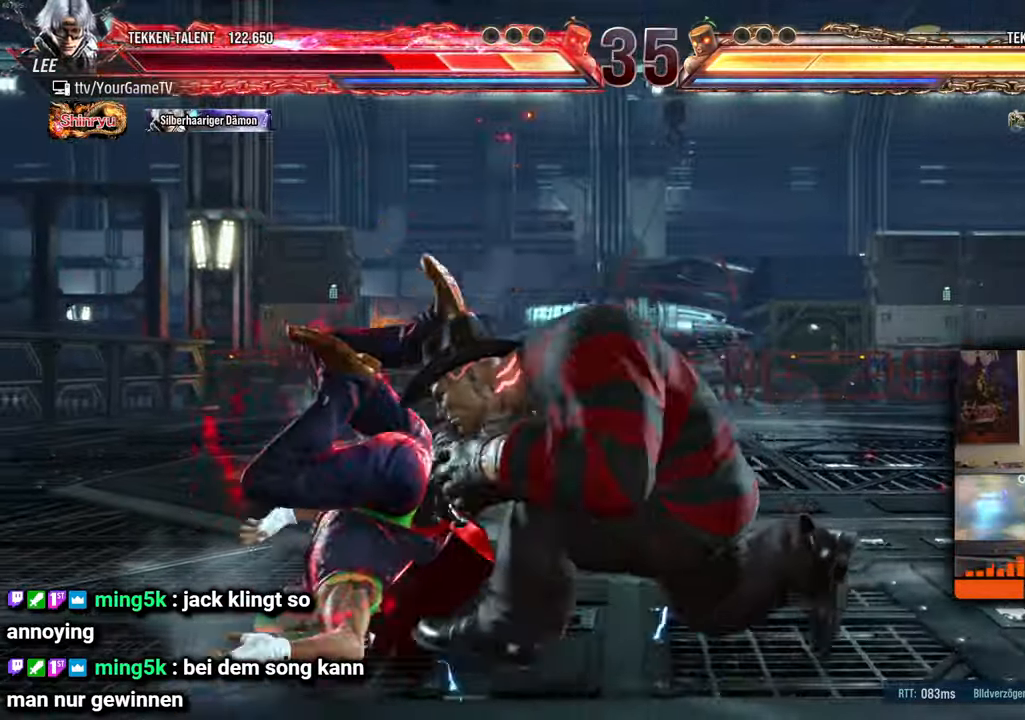
{"buttons": ["DPAD_UP", "DPAD_LEFT"], "events": []}
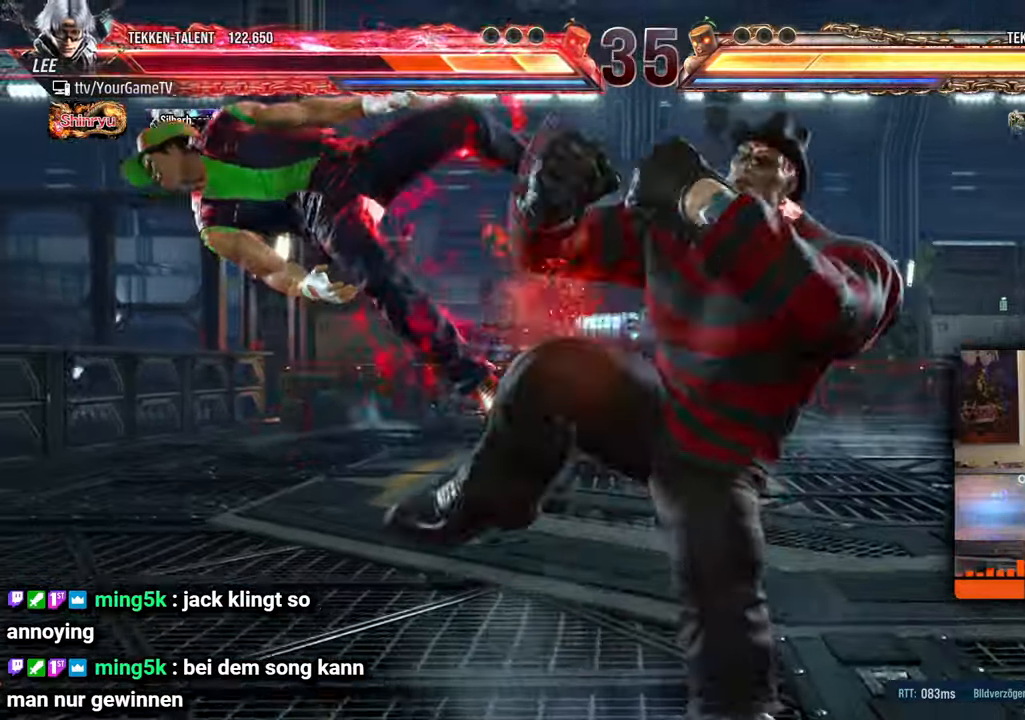
{"buttons": ["DPAD_UP", "DPAD_LEFT"], "events": []}
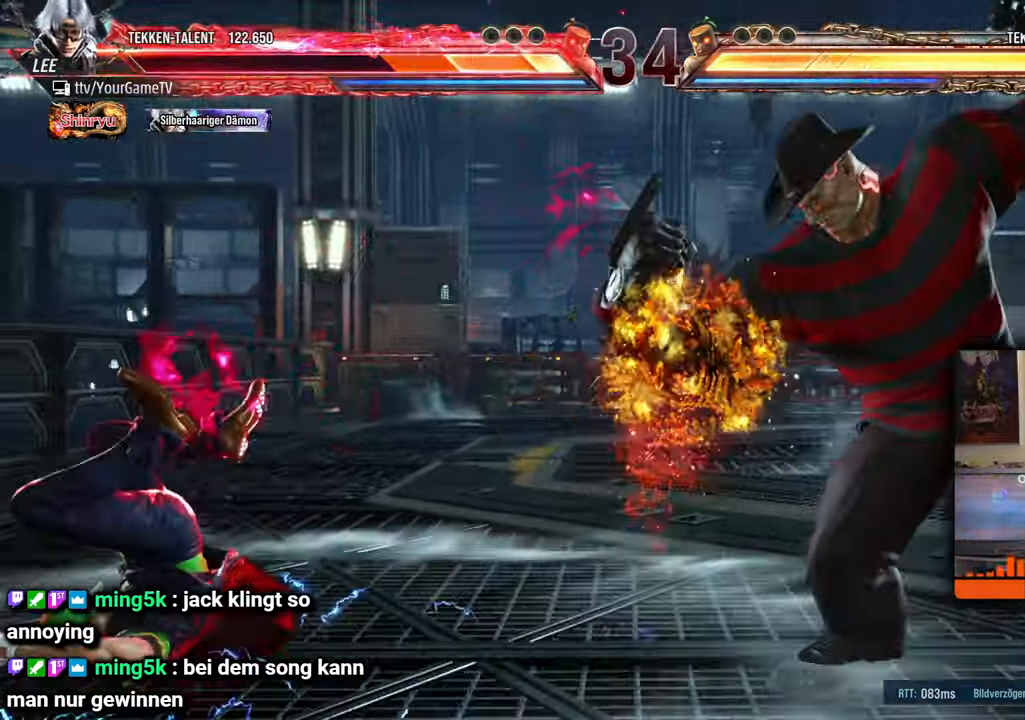
{"buttons": [], "events": [[233, "DPAD_UP", "up"], [267, "DPAD_LEFT", "up"]]}
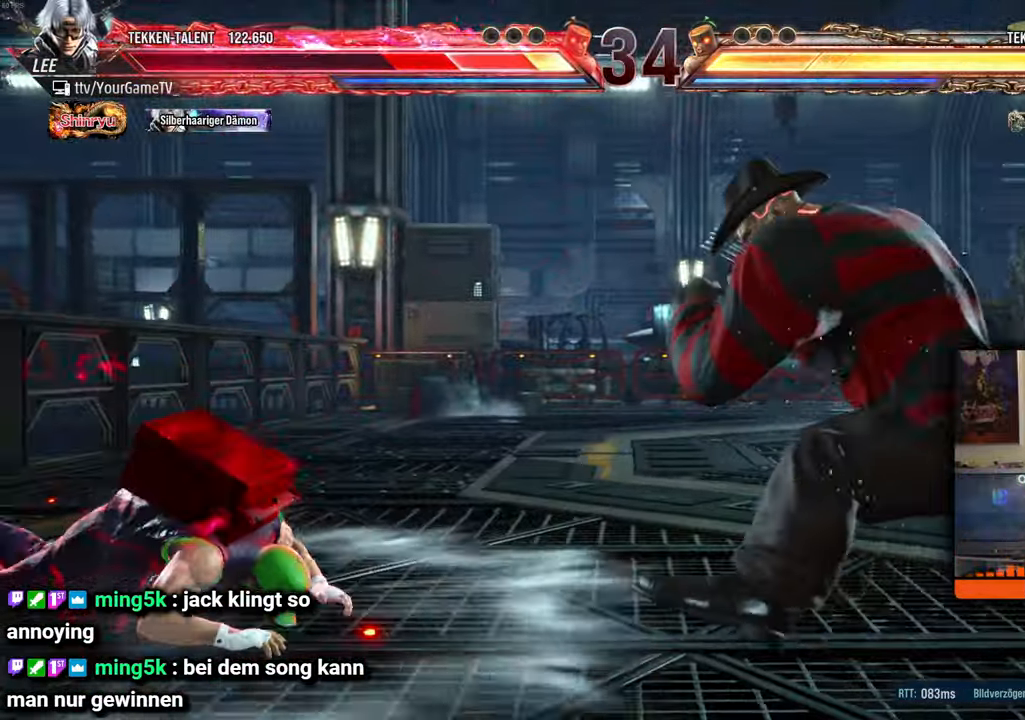
{"buttons": ["DPAD_LEFT"], "events": [[67, "DPAD_UP", "down"], [133, "DPAD_UP", "up"], [233, "DPAD_LEFT", "down"], [367, "DPAD_LEFT", "up"], [417, "DPAD_LEFT", "down"]]}
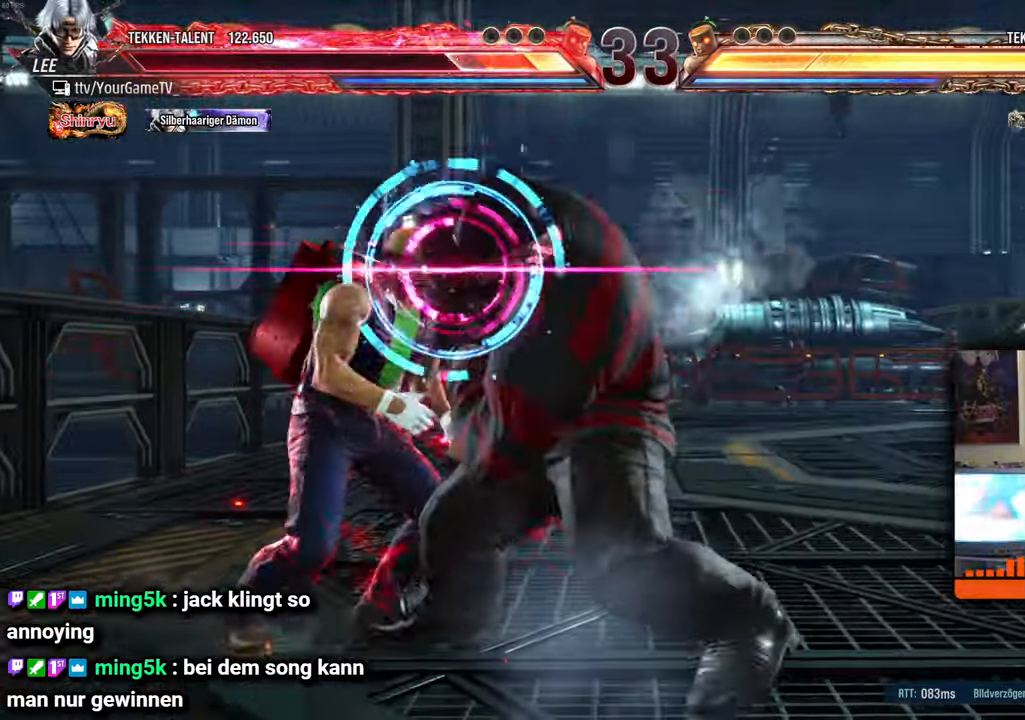
{"buttons": [], "events": [[33, "DPAD_LEFT", "up"], [50, "DPAD_LEFT", "down"], [350, "DPAD_LEFT", "up"]]}
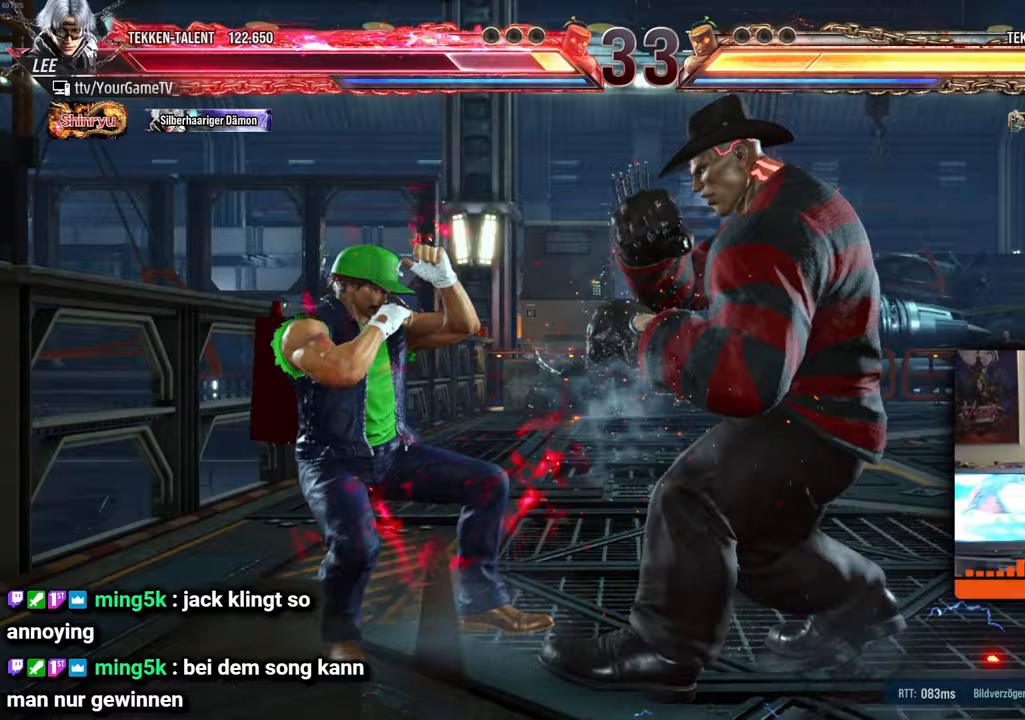
{"buttons": ["DPAD_LEFT"], "events": [[117, "DPAD_LEFT", "down"], [200, "DPAD_LEFT", "up"], [250, "DPAD_LEFT", "down"]]}
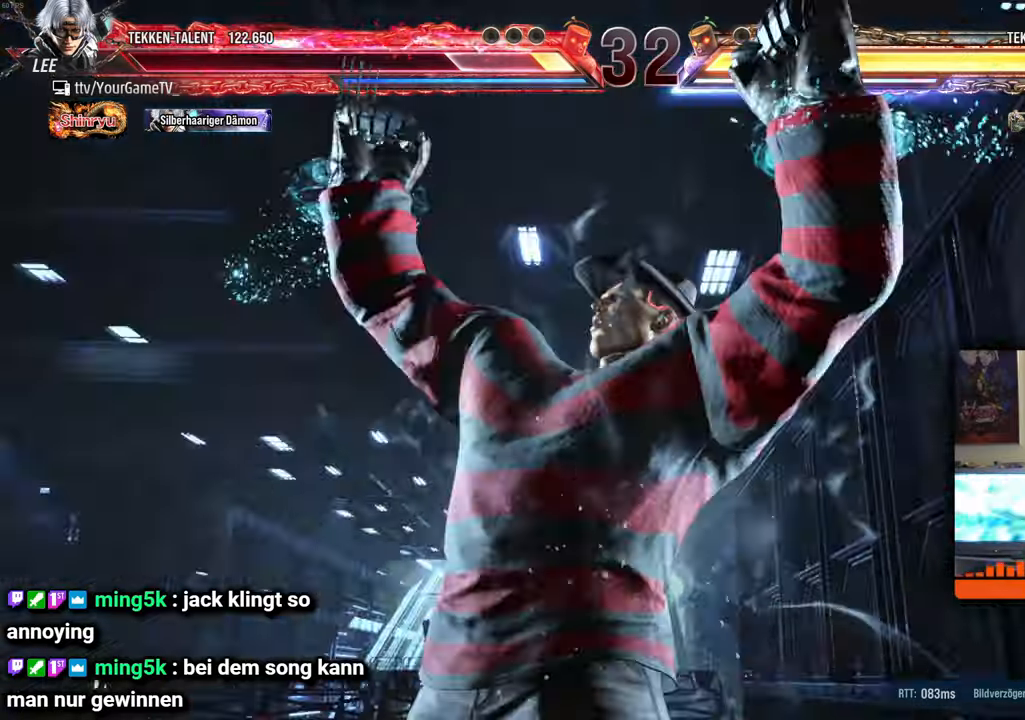
{"buttons": ["DPAD_LEFT"], "events": []}
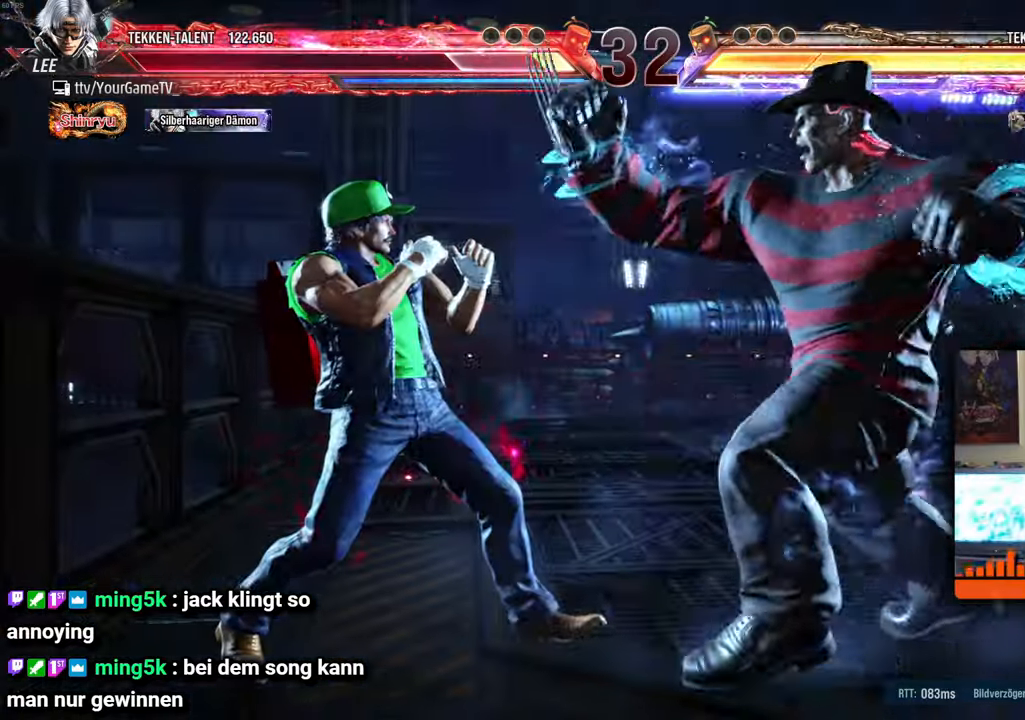
{"buttons": [], "events": [[467, "DPAD_LEFT", "up"]]}
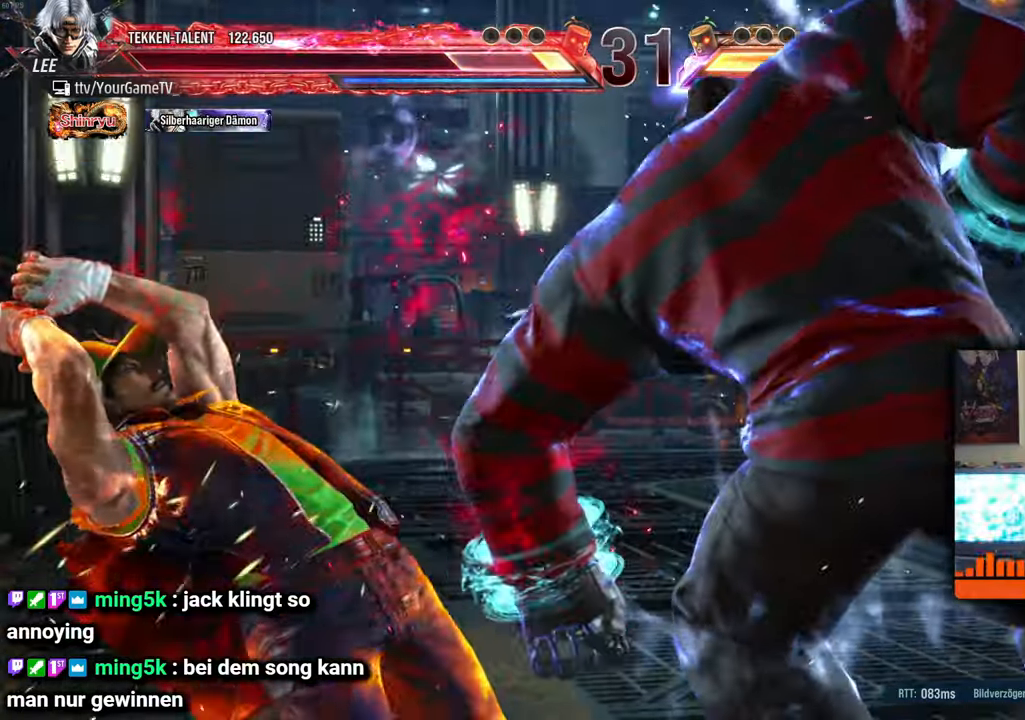
{"buttons": ["DPAD_LEFT"], "events": [[317, "DPAD_LEFT", "down"], [400, "DPAD_LEFT", "up"], [483, "DPAD_LEFT", "down"]]}